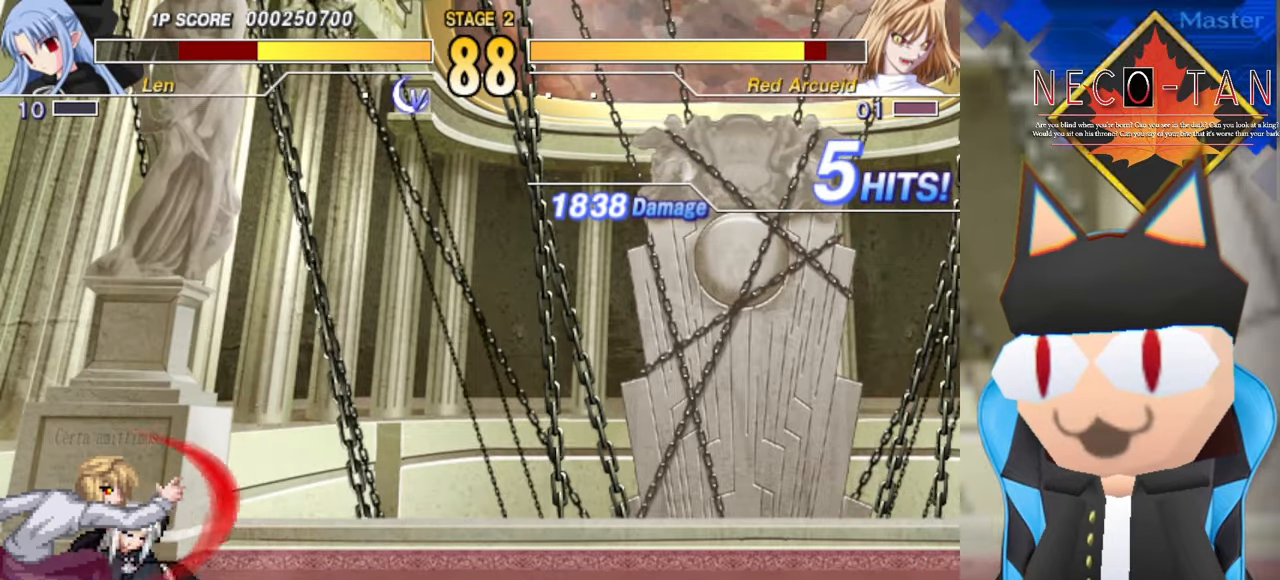
Gameplay with a controller (arcade stick); each line is a JSON object with the inputs held at the frame after it. "events" lists button and stick changes between this image and that frame as [ms after this image, input, new state], when the widget could be followed in between. Not read: L3 R3 other_buttons.
{"buttons": [], "left_stick": "up", "events": [[50, "L2", "up"], [100, "left_stick", "up-left"], [133, "L2", "down"], [200, "L2", "up"], [283, "L2", "down"], [333, "left_stick", "up"], [350, "L2", "up"], [416, "L2", "down"], [500, "L2", "up"]]}
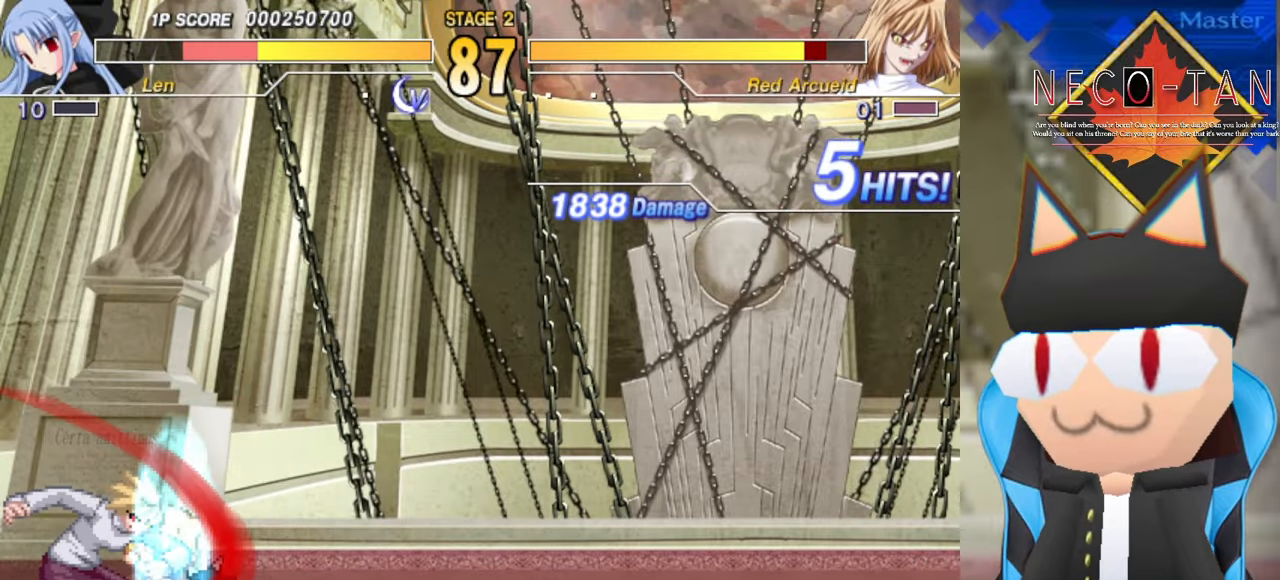
{"buttons": [], "left_stick": "up-left", "events": [[16, "R2", "down"], [100, "R2", "up"], [166, "R2", "down"], [266, "left_stick", "up-left"], [283, "R2", "up"]]}
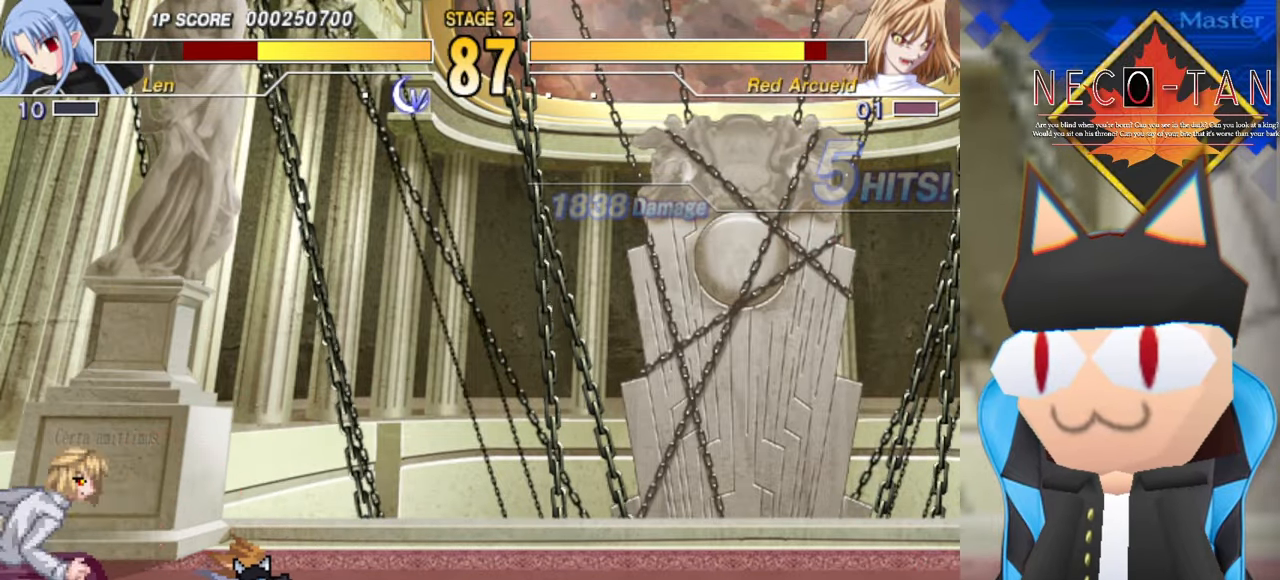
{"buttons": [], "left_stick": "up-left", "events": [[116, "CIRCLE", "down"], [183, "CIRCLE", "up"], [266, "CIRCLE", "down"], [333, "CIRCLE", "up"], [400, "CIRCLE", "down"], [500, "CIRCLE", "up"]]}
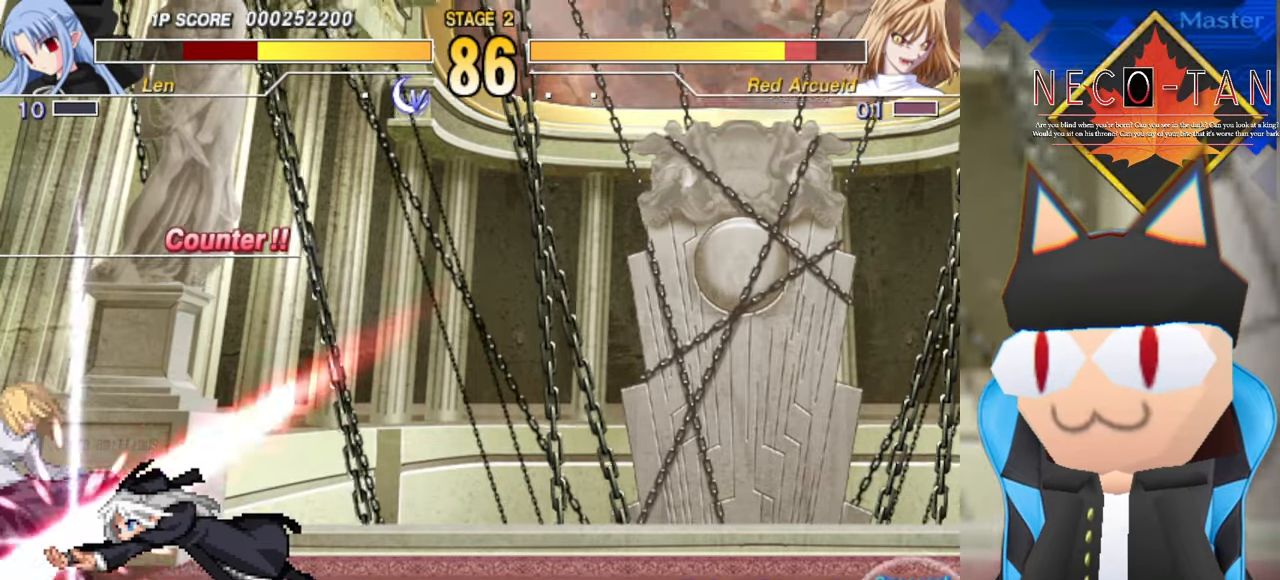
{"buttons": [], "left_stick": "center", "events": [[116, "left_stick", "right"], [133, "R2", "down"], [200, "R2", "up"], [216, "left_stick", "center"], [250, "R2", "down"], [333, "R2", "up"], [383, "R2", "down"], [450, "R2", "up"]]}
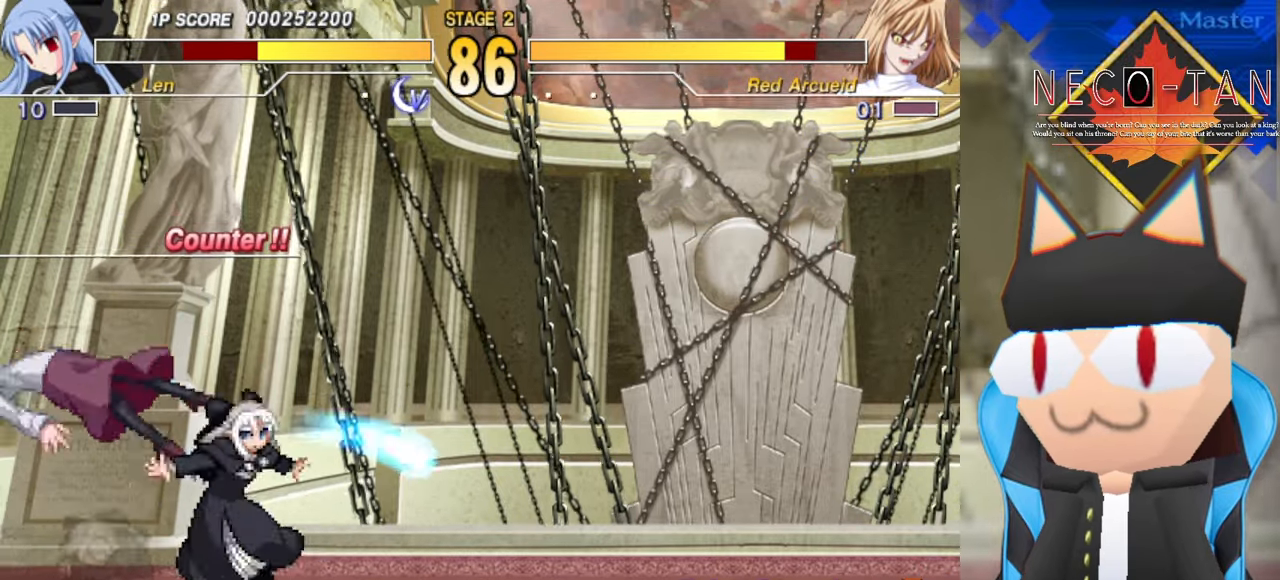
{"buttons": [], "left_stick": "center", "events": [[183, "R2", "down"], [283, "R2", "up"], [483, "R2", "down"], [500, "R2", "up"]]}
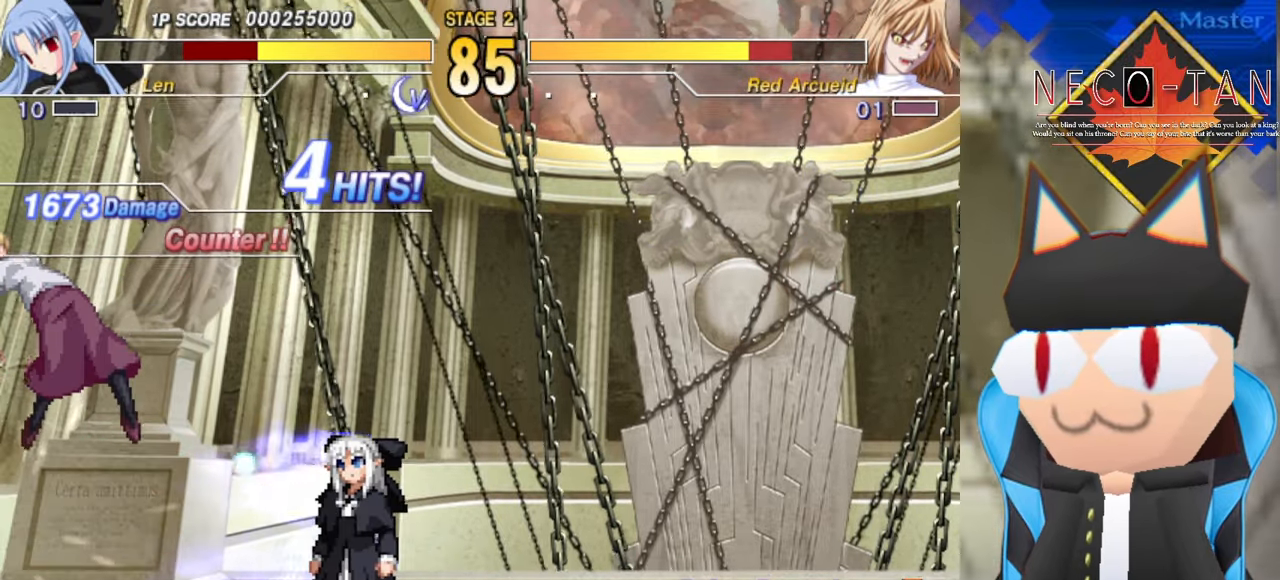
{"buttons": [], "left_stick": "center", "events": [[66, "left_stick", "up"], [216, "left_stick", "right"], [250, "R2", "down"], [300, "left_stick", "center"], [316, "R2", "up"], [383, "R2", "down"], [450, "R2", "up"]]}
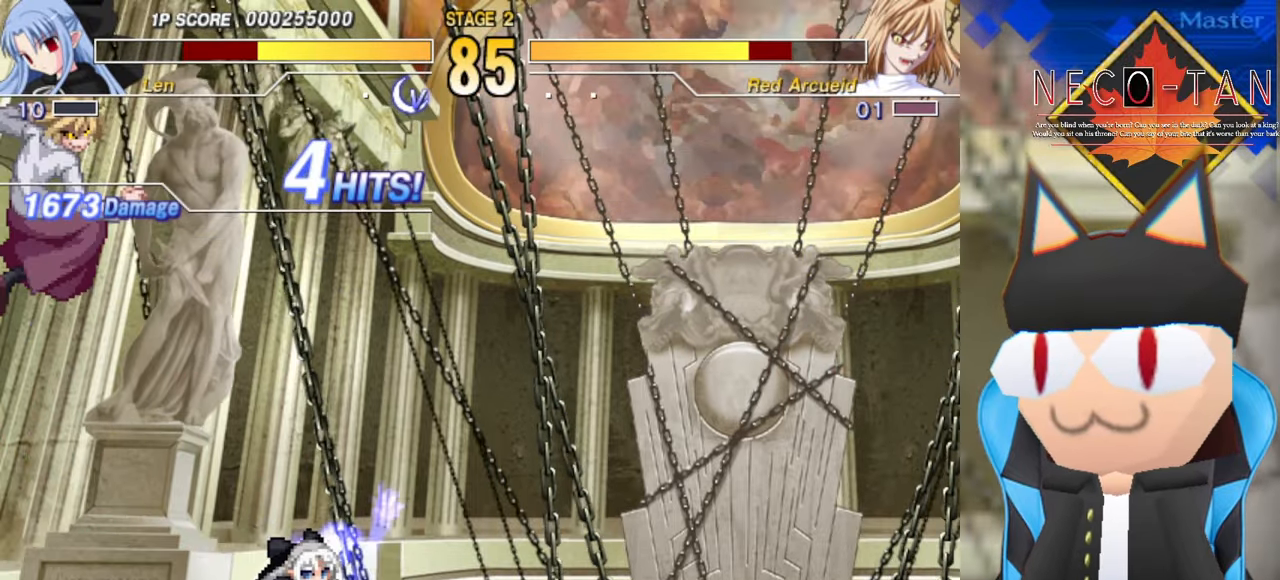
{"buttons": [], "left_stick": "left", "events": [[250, "left_stick", "left"]]}
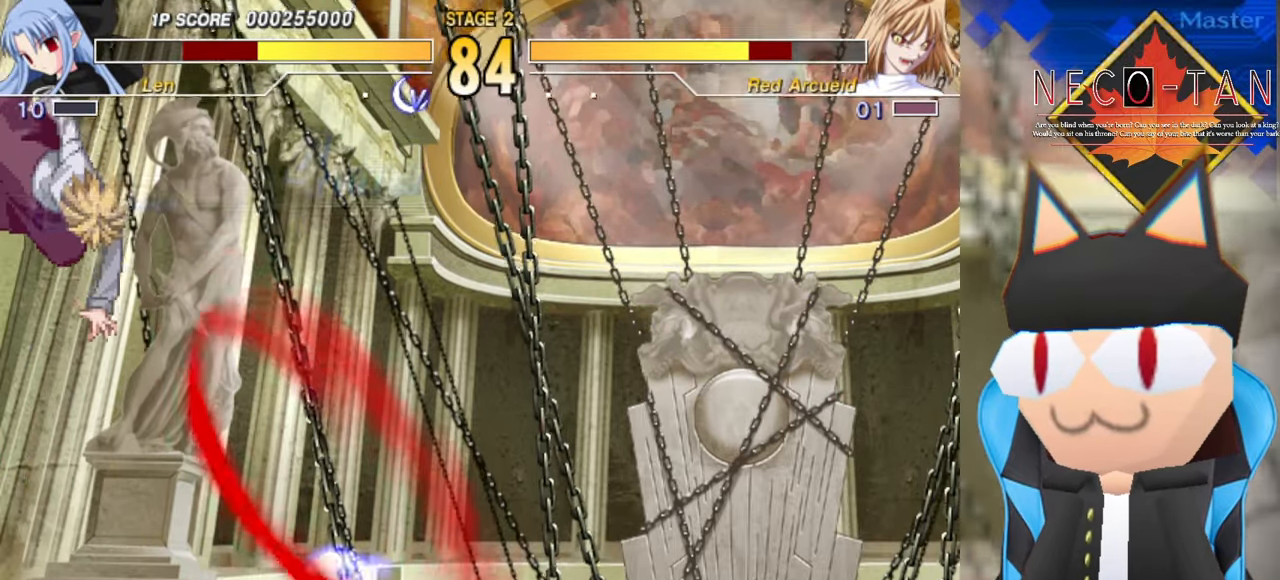
{"buttons": [], "left_stick": "left", "events": [[366, "CIRCLE", "down"], [366, "L2", "down"], [383, "R2", "down"], [450, "CIRCLE", "up"], [450, "L2", "up"], [450, "R2", "up"]]}
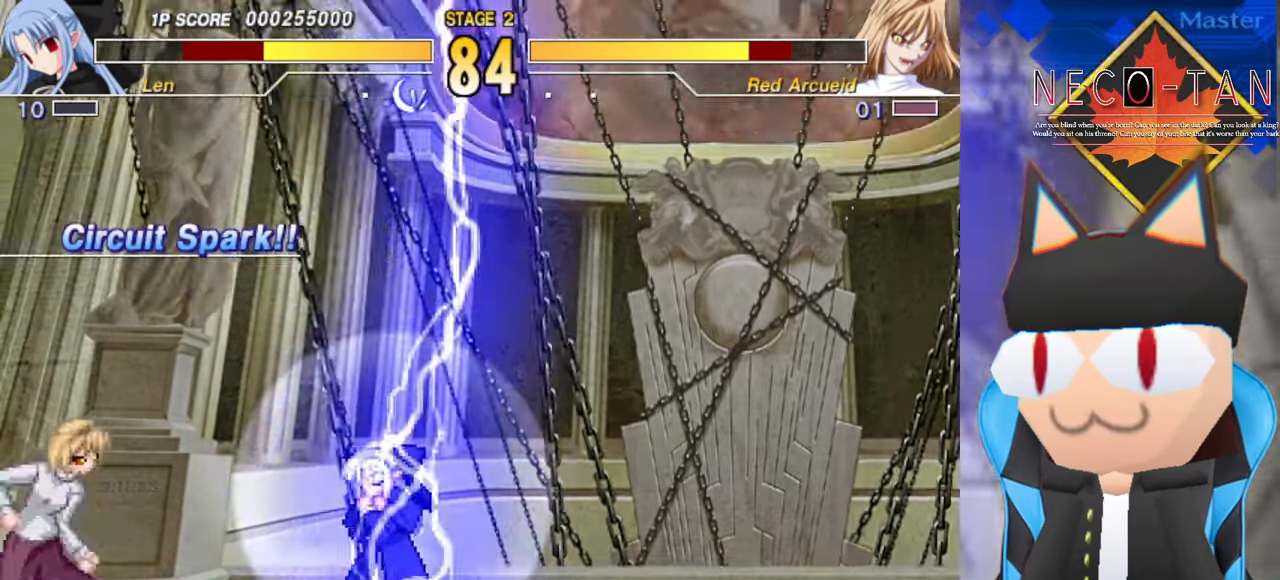
{"buttons": [], "left_stick": "left", "events": [[66, "CIRCLE", "down"], [66, "L2", "down"], [66, "R2", "down"], [133, "CIRCLE", "up"], [133, "L2", "up"], [133, "R2", "up"]]}
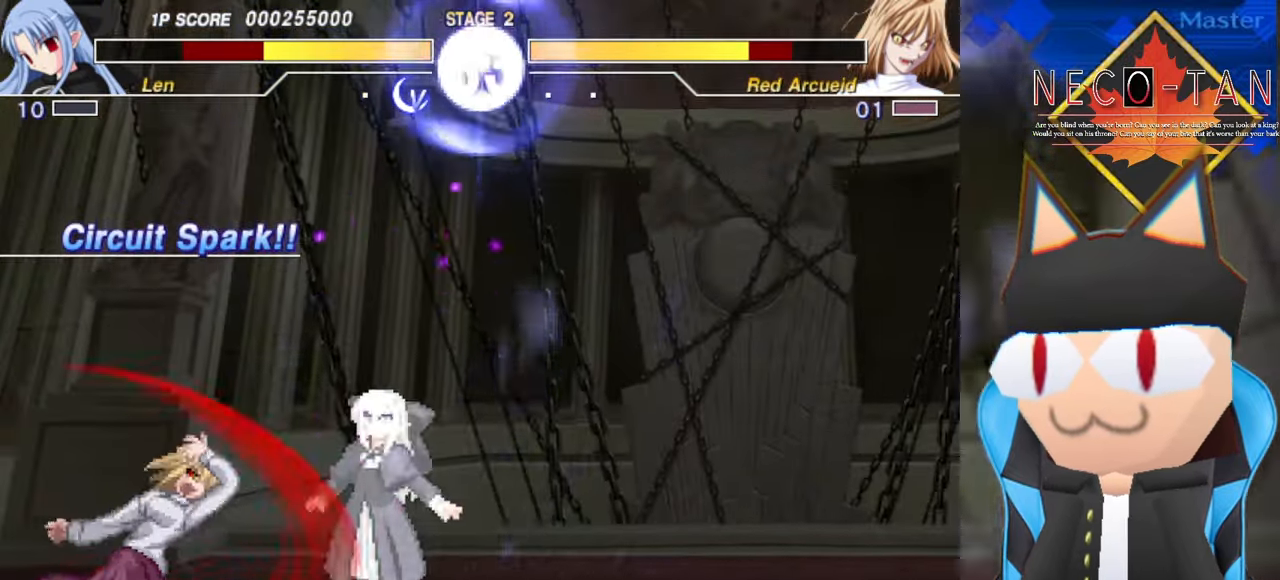
{"buttons": [], "left_stick": "right", "events": [[384, "left_stick", "up"], [417, "CIRCLE", "down"], [417, "R2", "down"], [434, "left_stick", "right"], [467, "R2", "up"], [484, "CIRCLE", "up"]]}
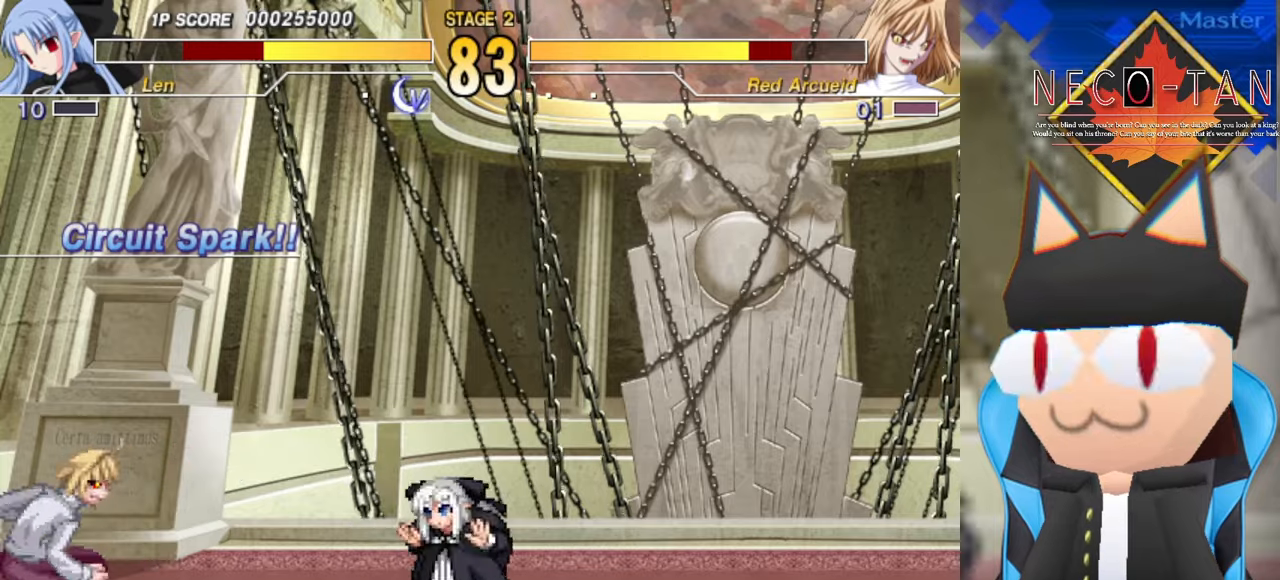
{"buttons": [], "left_stick": "left", "events": [[34, "left_stick", "center"], [50, "CIRCLE", "down"], [67, "R2", "down"], [117, "R2", "up"], [134, "CIRCLE", "up"], [217, "CIRCLE", "down"], [217, "R2", "down"], [267, "R2", "up"], [284, "CIRCLE", "up"], [434, "left_stick", "left"]]}
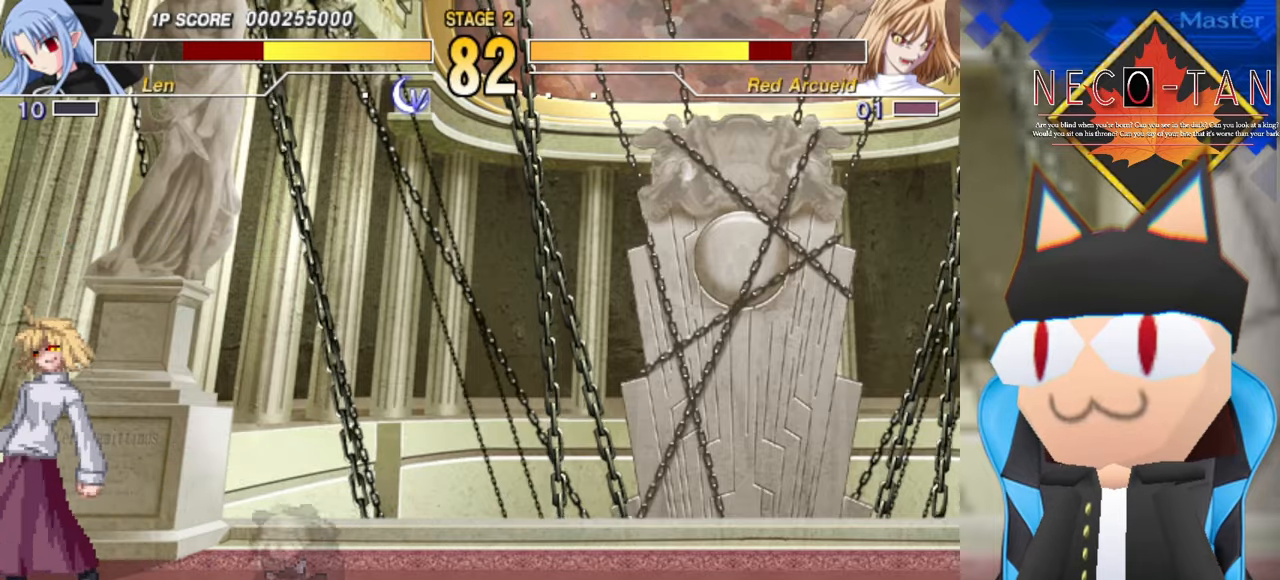
{"buttons": ["CIRCLE"], "left_stick": "center", "events": [[67, "L2", "down"], [67, "left_stick", "up"], [134, "L2", "up"], [167, "left_stick", "right"], [217, "CIRCLE", "down"], [267, "CIRCLE", "up"], [267, "left_stick", "center"], [334, "CIRCLE", "down"], [400, "CIRCLE", "up"], [467, "CIRCLE", "down"]]}
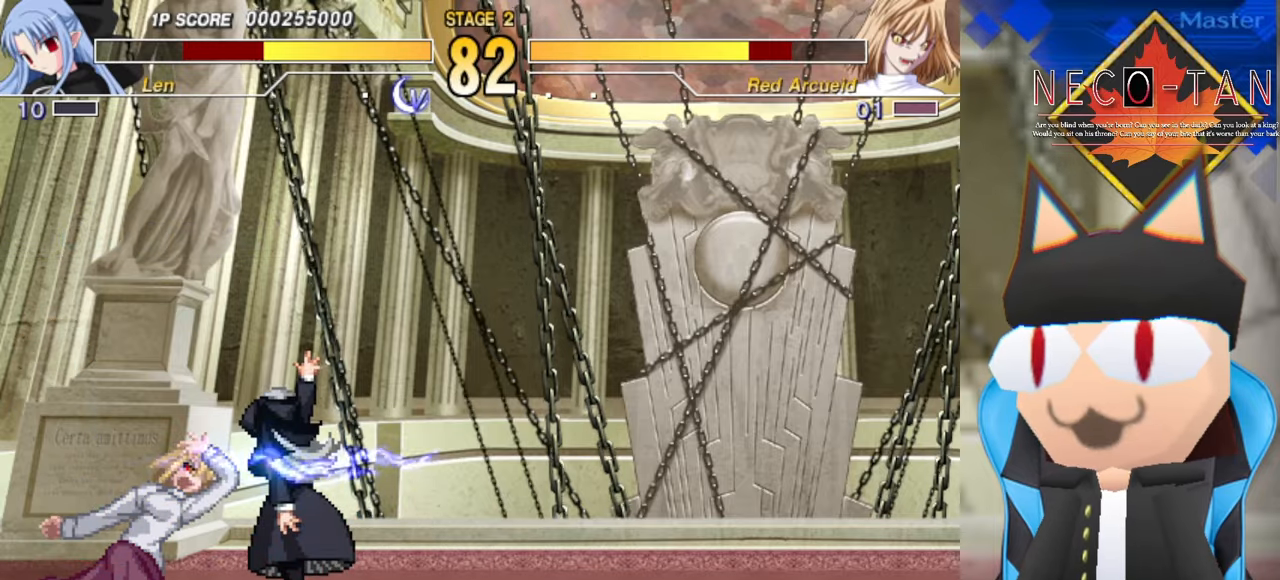
{"buttons": [], "left_stick": "up", "events": [[34, "CIRCLE", "up"], [100, "CIRCLE", "down"], [117, "left_stick", "left"], [167, "CIRCLE", "up"], [250, "left_stick", "up"], [300, "CIRCLE", "down"], [367, "CIRCLE", "up"]]}
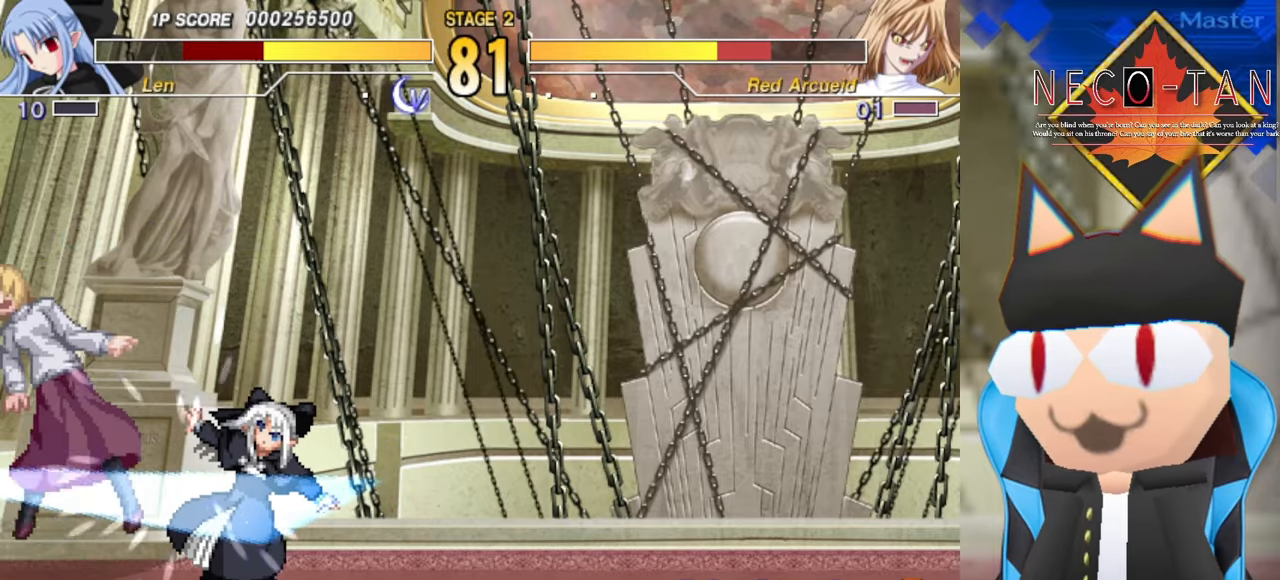
{"buttons": ["R2"], "left_stick": "up", "events": [[17, "left_stick", "right"], [100, "left_stick", "up"], [167, "L2", "down"], [167, "left_stick", "right"], [234, "L2", "up"], [234, "left_stick", "up"], [300, "left_stick", "right"], [350, "R2", "down"], [350, "left_stick", "up"], [384, "R2", "up"], [417, "left_stick", "right"], [467, "R2", "down"], [467, "left_stick", "up"]]}
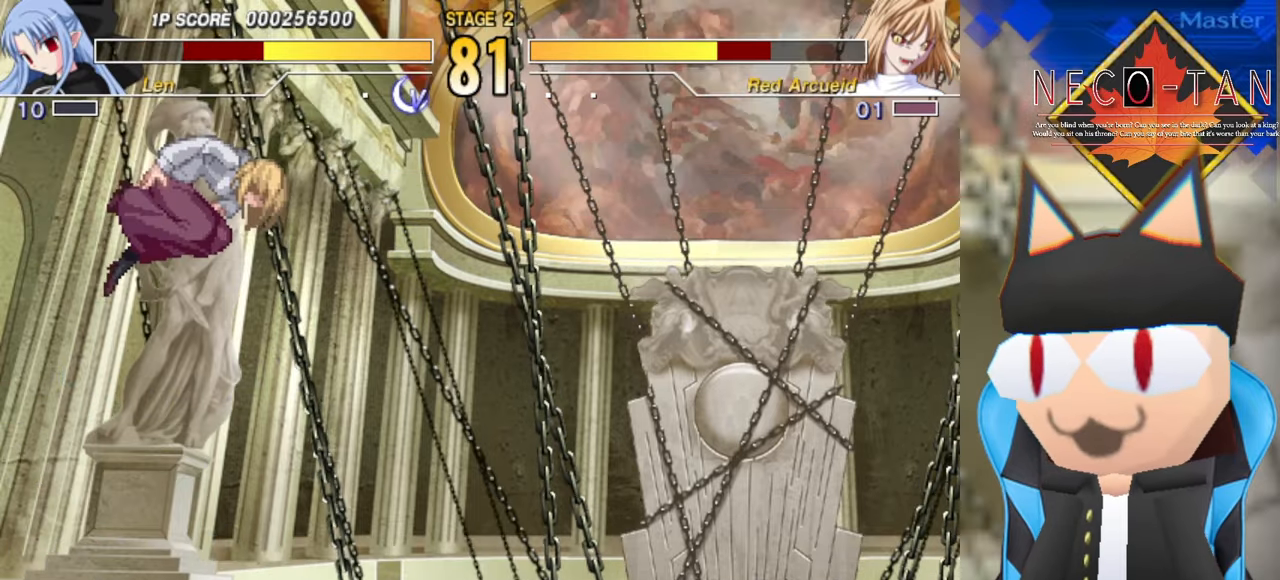
{"buttons": [], "left_stick": "up", "events": [[34, "R2", "up"], [84, "left_stick", "center"], [134, "R2", "down"], [184, "R2", "up"], [384, "left_stick", "up-right"], [500, "left_stick", "up"]]}
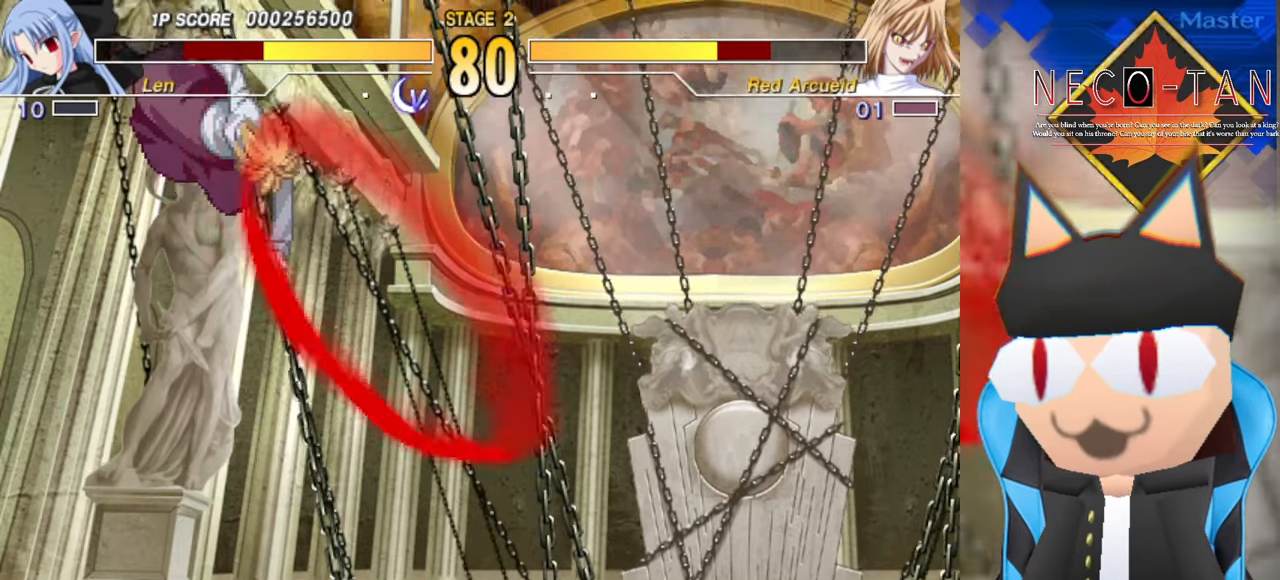
{"buttons": ["L2", "R2"], "left_stick": "up-left", "events": [[117, "left_stick", "up-left"], [467, "L2", "down"], [484, "R2", "down"]]}
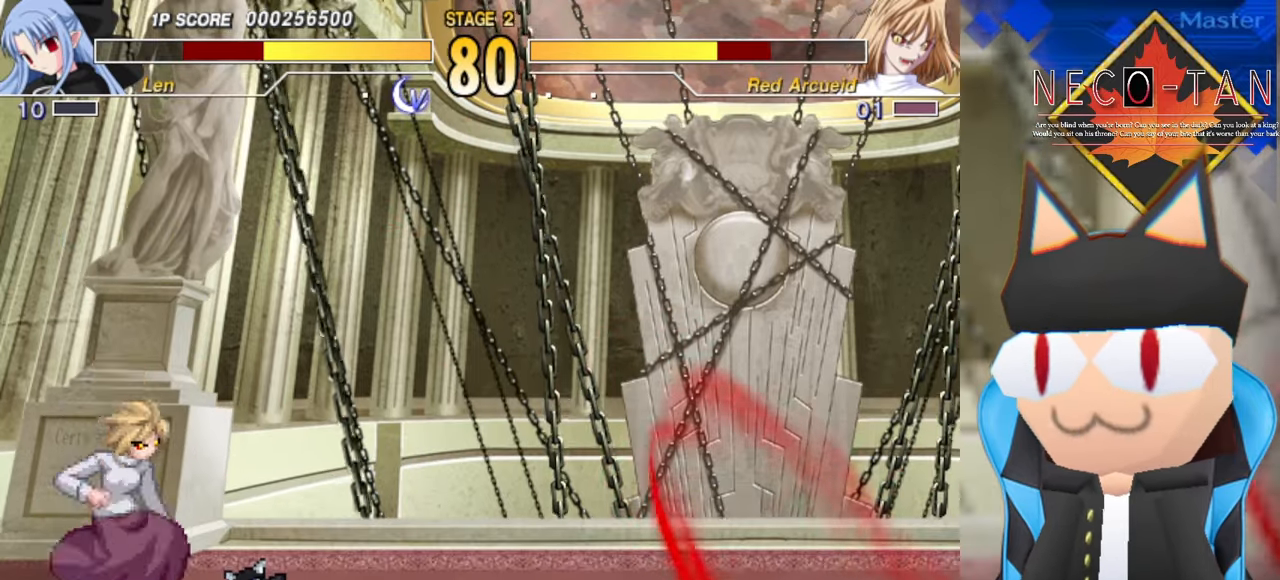
{"buttons": ["CIRCLE"], "left_stick": "up", "events": [[34, "L2", "up"], [67, "R2", "up"], [100, "left_stick", "right"], [150, "R2", "down"], [217, "R2", "up"], [234, "left_stick", "center"], [300, "R2", "down"], [350, "left_stick", "left"], [367, "R2", "up"], [450, "CIRCLE", "down"], [484, "left_stick", "up"]]}
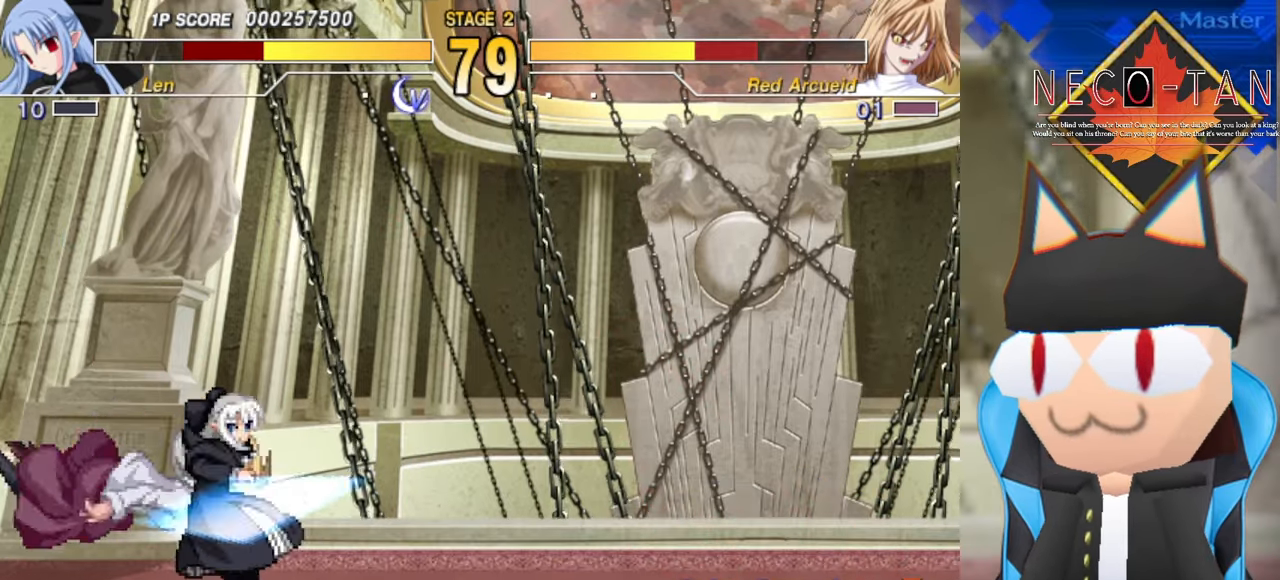
{"buttons": [], "left_stick": "center", "events": [[34, "CIRCLE", "up"], [100, "CIRCLE", "down"], [167, "CIRCLE", "up"], [234, "CIRCLE", "down"], [234, "left_stick", "right"], [300, "left_stick", "up"], [317, "CIRCLE", "up"], [384, "R2", "down"], [450, "R2", "up"], [500, "left_stick", "center"]]}
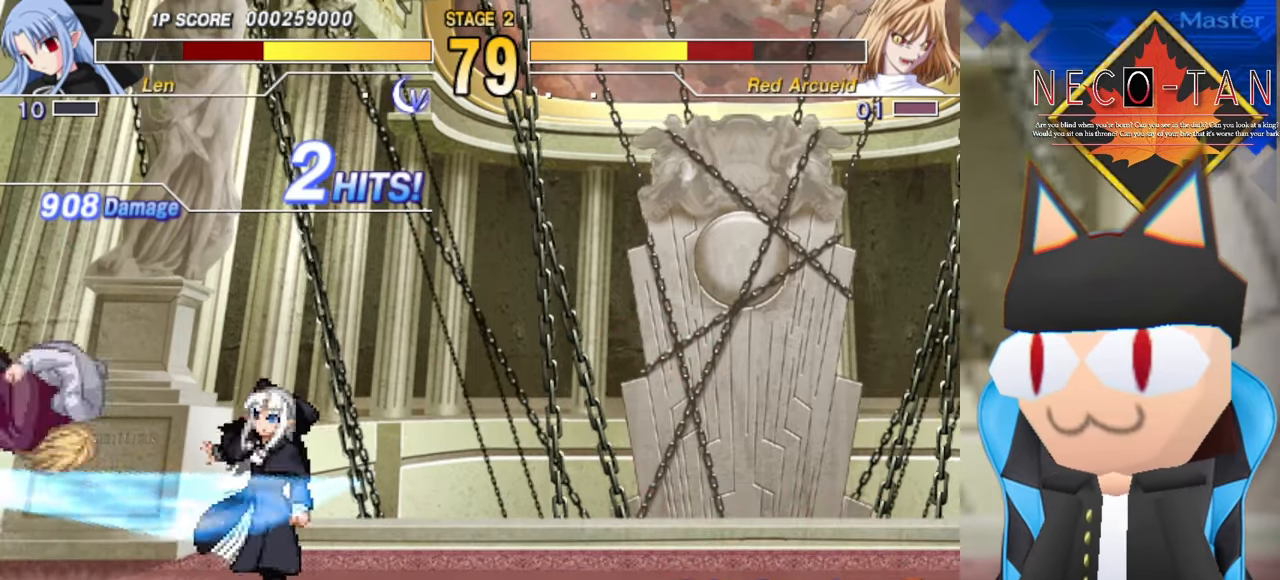
{"buttons": ["CIRCLE"], "left_stick": "center", "events": [[17, "left_stick", "right"], [34, "R2", "down"], [84, "left_stick", "center"], [134, "R2", "up"], [267, "R2", "down"], [417, "R2", "up"], [484, "CIRCLE", "down"]]}
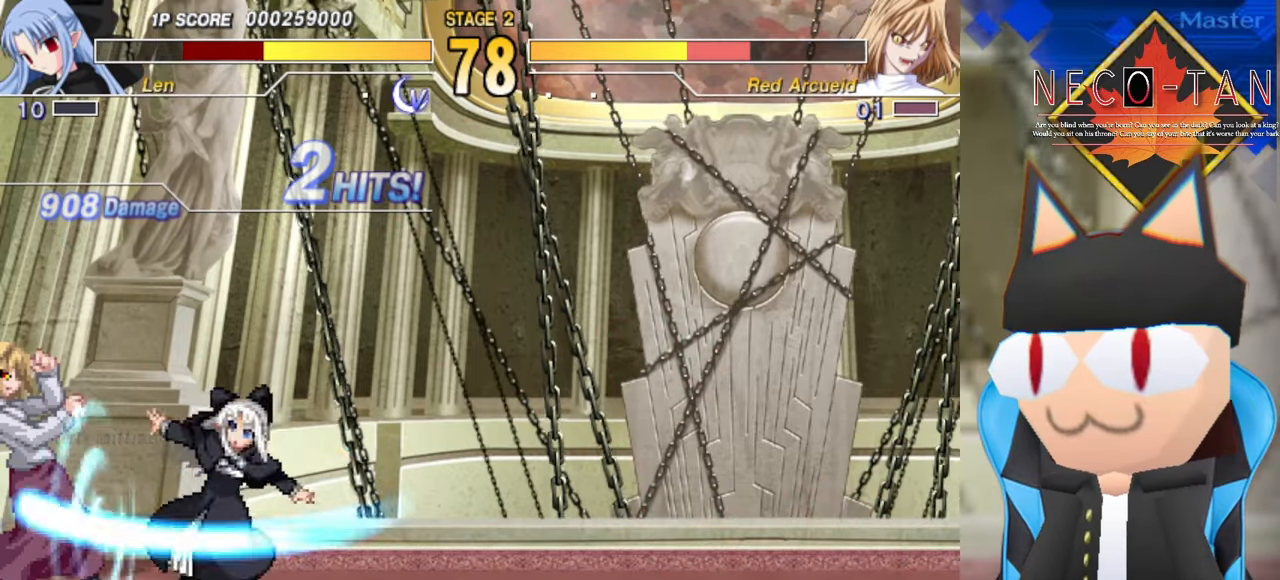
{"buttons": [], "left_stick": "up", "events": [[84, "CIRCLE", "up"], [134, "CIRCLE", "down"], [217, "left_stick", "left"], [234, "CIRCLE", "up"], [317, "left_stick", "up"], [367, "CIRCLE", "down"], [367, "left_stick", "right"], [434, "CIRCLE", "up"], [467, "left_stick", "up"]]}
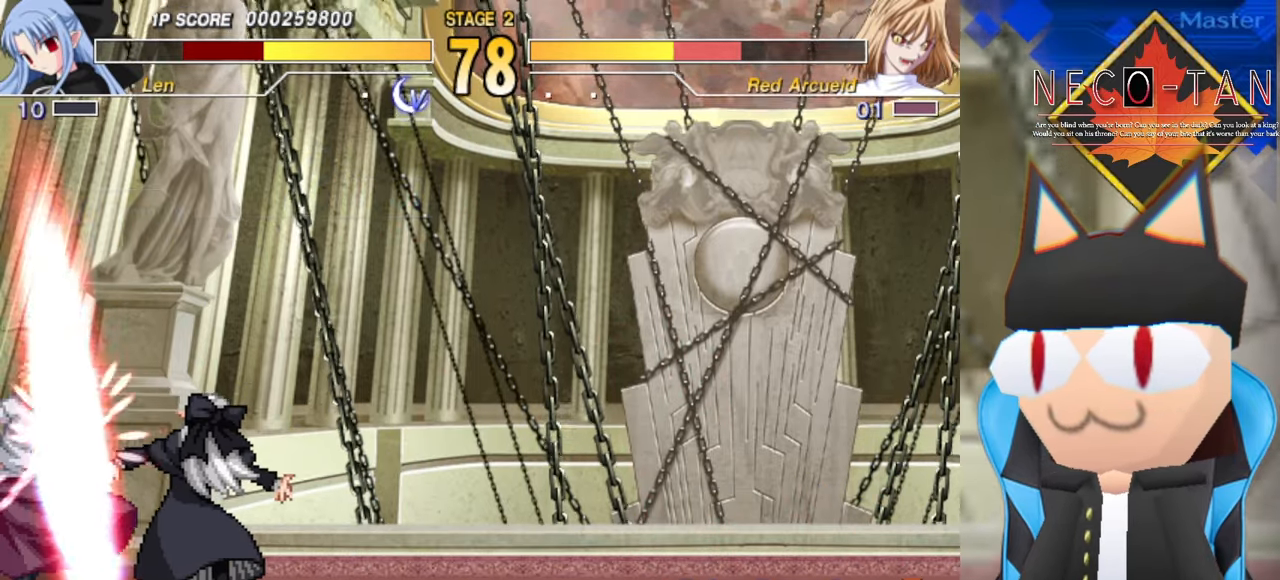
{"buttons": [], "left_stick": "up", "events": [[17, "CIRCLE", "down"], [34, "left_stick", "right"], [67, "CIRCLE", "up"], [100, "left_stick", "up"], [134, "CIRCLE", "down"], [167, "left_stick", "right"], [200, "CIRCLE", "up"], [250, "left_stick", "up"], [267, "CIRCLE", "down"], [300, "left_stick", "right"], [334, "CIRCLE", "up"], [350, "left_stick", "up"], [384, "CIRCLE", "down"], [434, "left_stick", "right"], [467, "CIRCLE", "up"], [484, "left_stick", "up"]]}
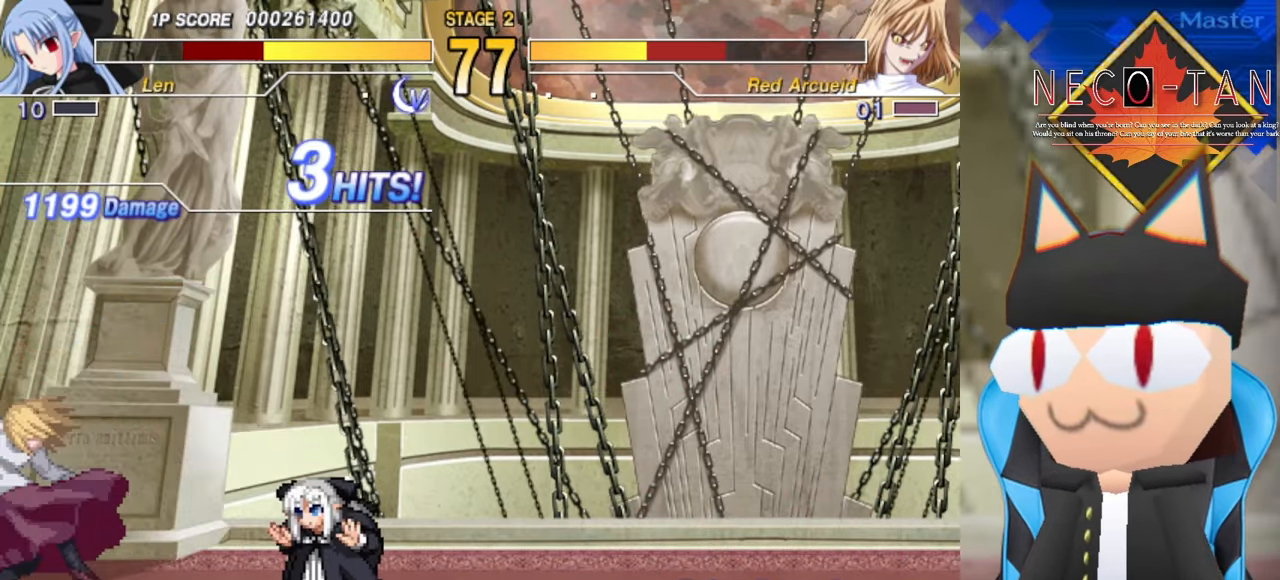
{"buttons": ["L2"], "left_stick": "center", "events": [[17, "CIRCLE", "down"], [50, "left_stick", "right"], [100, "CIRCLE", "up"], [117, "left_stick", "center"], [217, "L2", "down"], [333, "L2", "up"], [433, "L2", "down"]]}
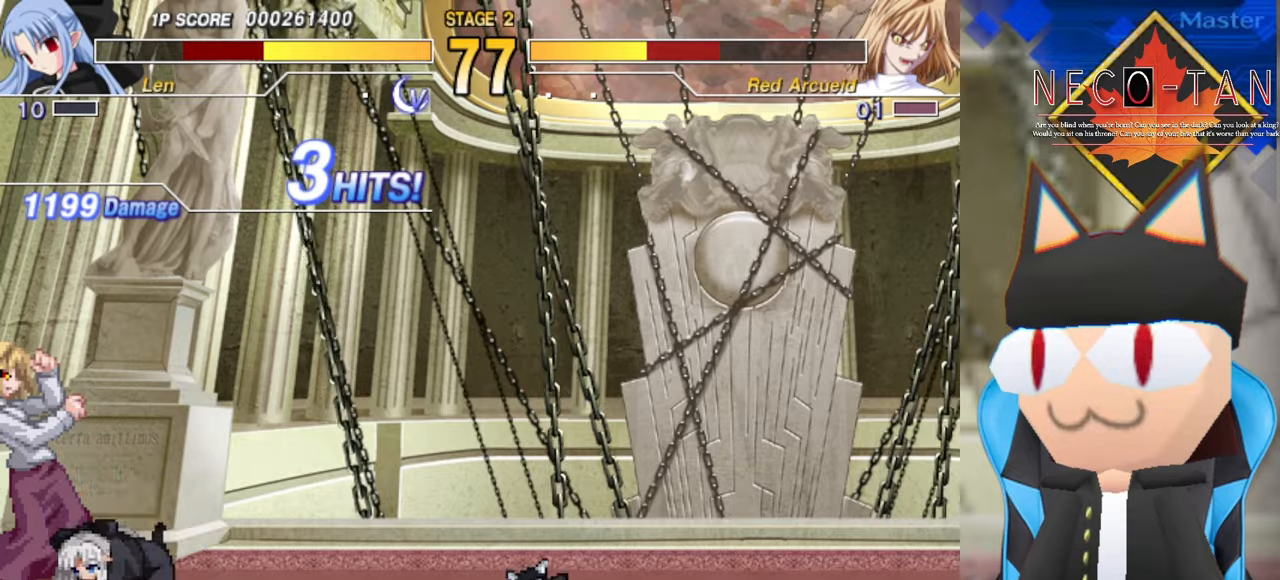
{"buttons": [], "left_stick": "up-left", "events": [[16, "L2", "up"], [100, "left_stick", "up"], [166, "R2", "down"], [266, "R2", "up"], [300, "R2", "down"], [383, "left_stick", "up-left"], [416, "R2", "up"]]}
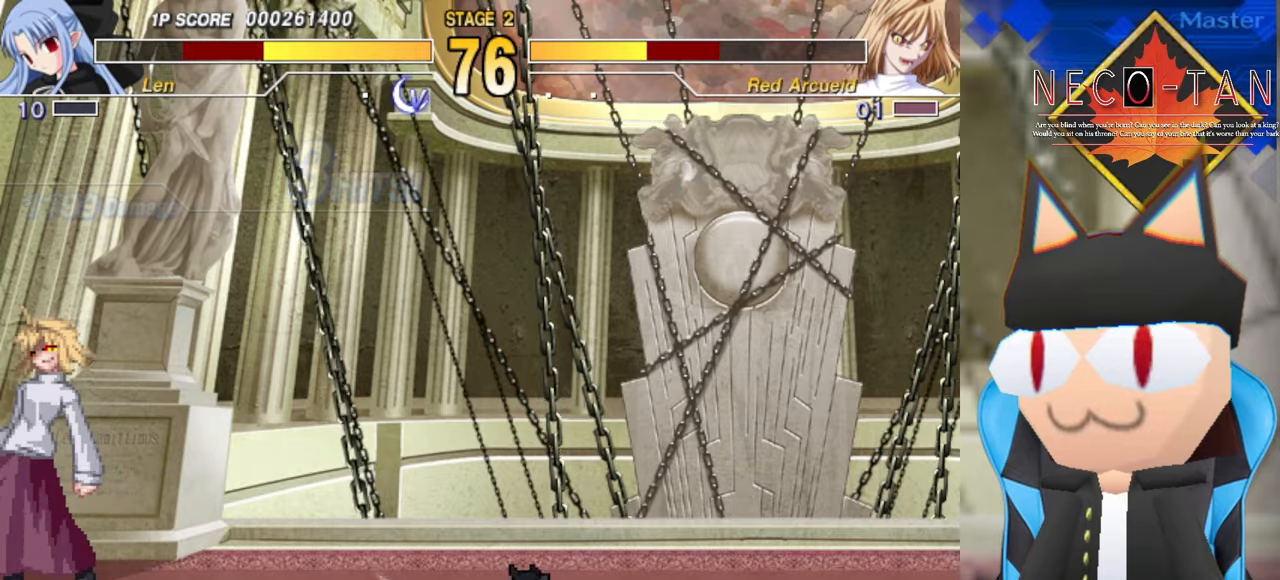
{"buttons": [], "left_stick": "up", "events": [[66, "left_stick", "up-right"], [116, "CIRCLE", "down"], [183, "CIRCLE", "up"], [300, "CIRCLE", "down"], [333, "left_stick", "up"], [366, "CIRCLE", "up"], [383, "left_stick", "right"], [433, "CIRCLE", "down"], [466, "left_stick", "up"], [500, "CIRCLE", "up"]]}
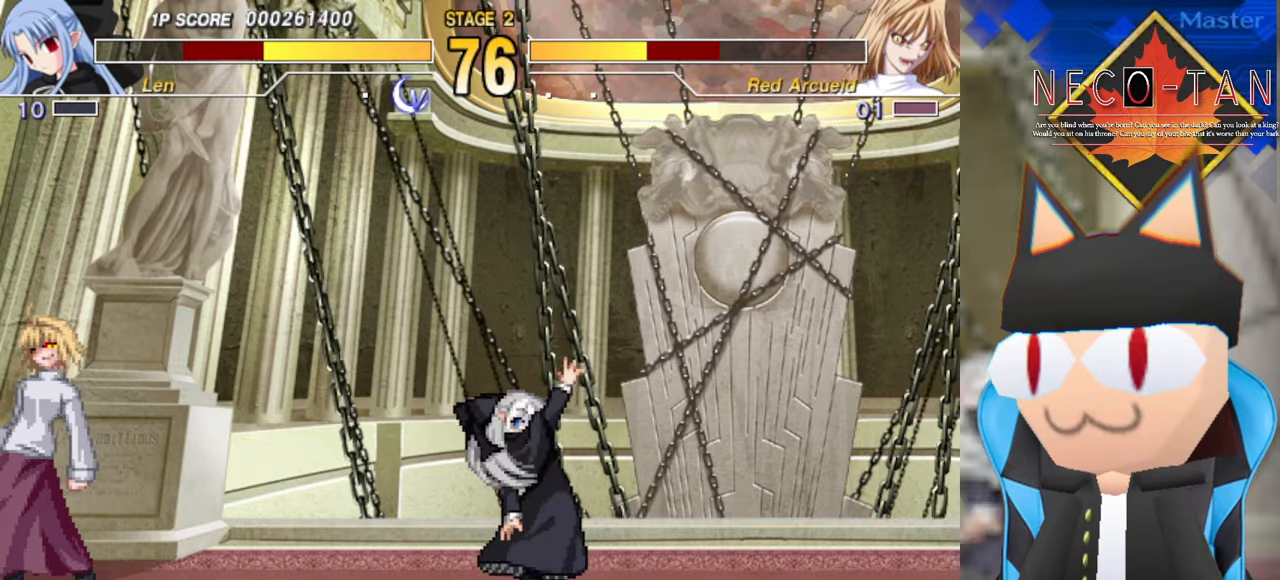
{"buttons": [], "left_stick": "right", "events": [[16, "left_stick", "right"], [100, "CIRCLE", "down"], [100, "left_stick", "up"], [150, "left_stick", "right"], [166, "CIRCLE", "up"], [250, "CIRCLE", "down"], [250, "left_stick", "up"], [316, "CIRCLE", "up"], [316, "left_stick", "right"], [383, "CIRCLE", "down"], [383, "left_stick", "up"], [450, "left_stick", "right"], [466, "CIRCLE", "up"]]}
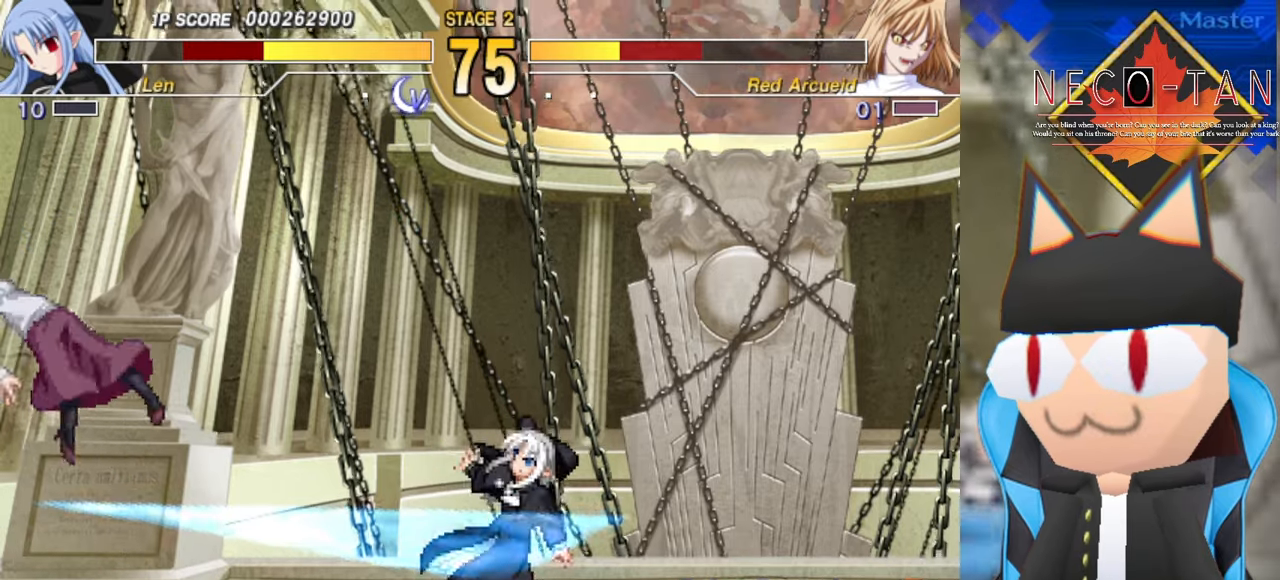
{"buttons": [], "left_stick": "center", "events": [[33, "CIRCLE", "down"], [33, "left_stick", "up"], [100, "CIRCLE", "up"], [116, "left_stick", "right"], [183, "CIRCLE", "down"], [233, "CIRCLE", "up"], [300, "CIRCLE", "down"], [333, "left_stick", "center"], [366, "CIRCLE", "up"]]}
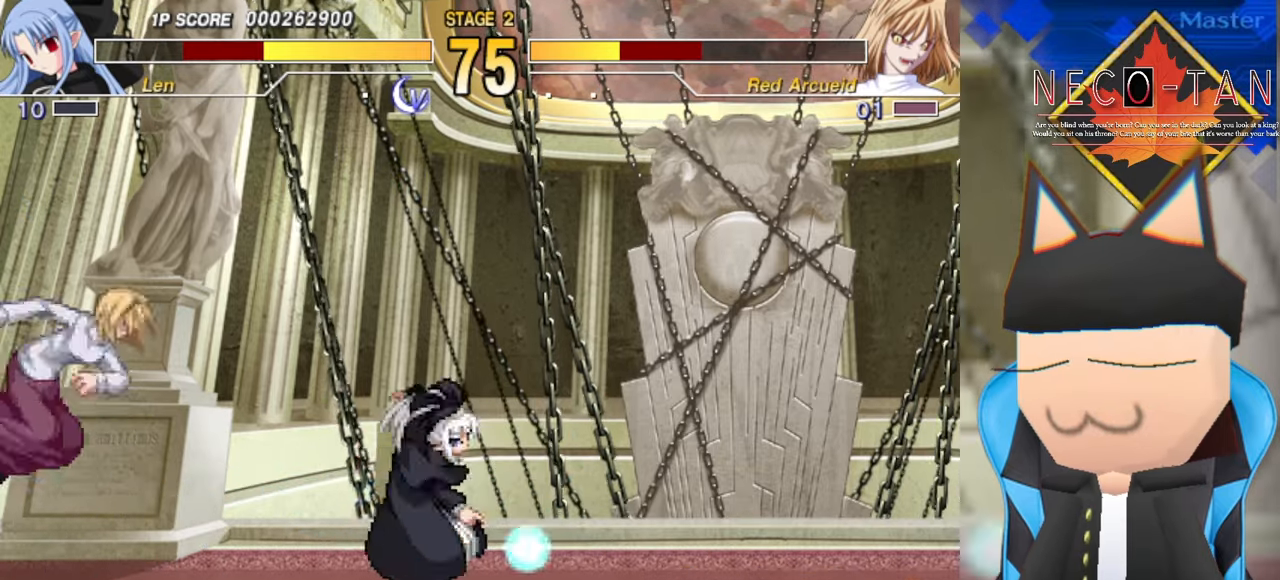
{"buttons": [], "left_stick": "right", "events": [[200, "left_stick", "right"]]}
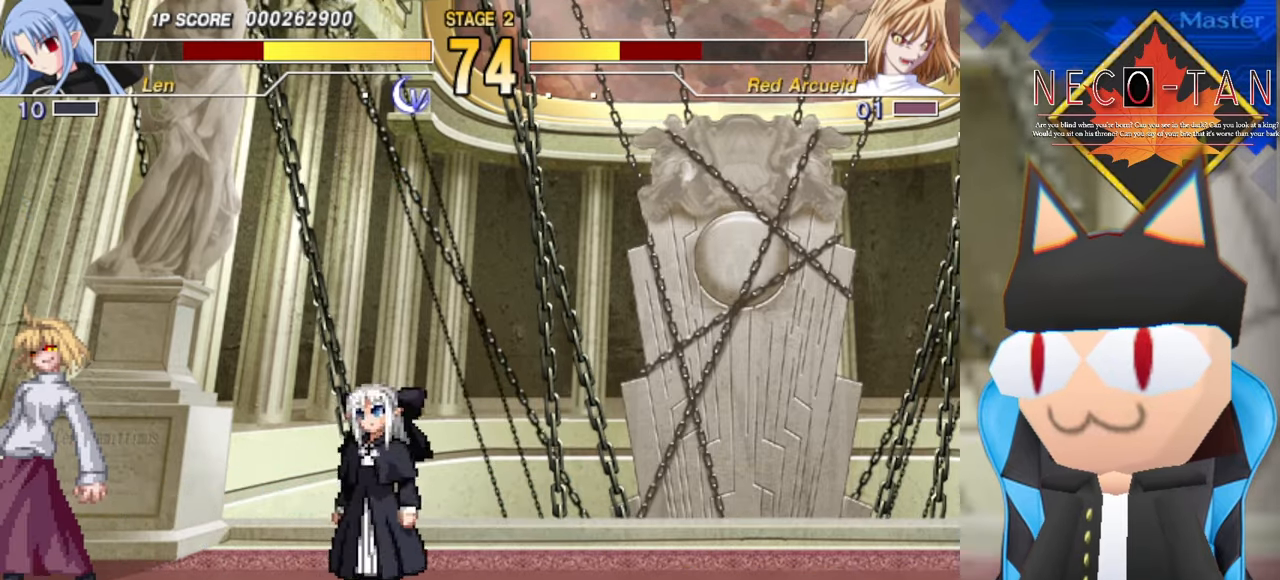
{"buttons": [], "left_stick": "up-left", "events": [[233, "left_stick", "up"], [316, "left_stick", "up-left"], [400, "L2", "down"], [466, "L2", "up"]]}
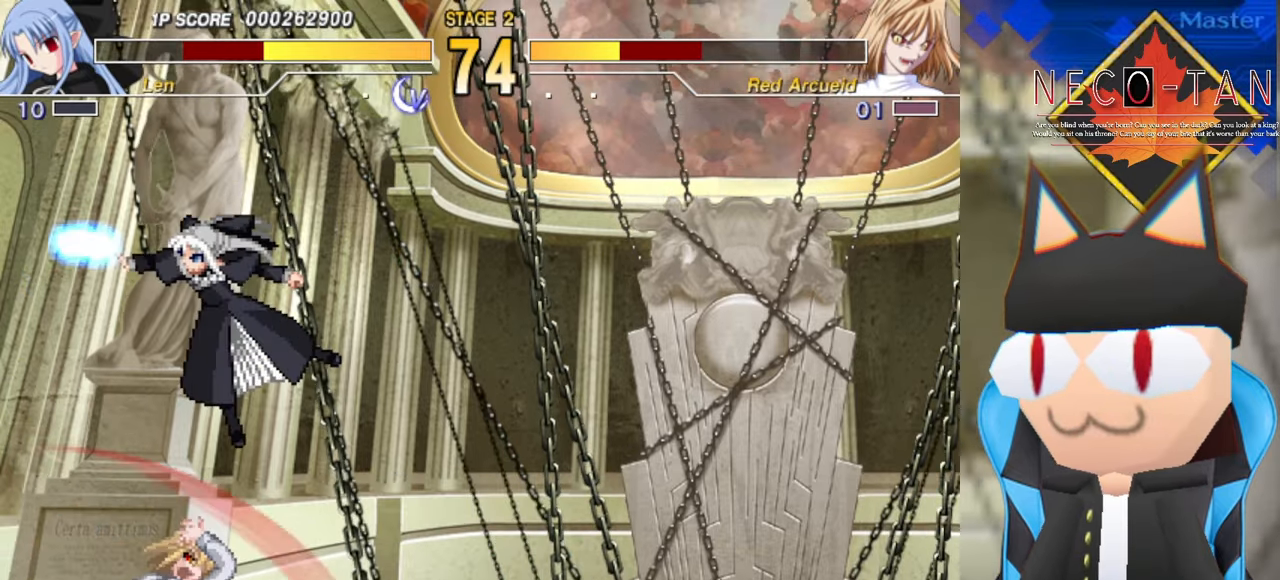
{"buttons": ["CIRCLE"], "left_stick": "right", "events": [[50, "L2", "down"], [116, "L2", "up"], [183, "L2", "down"], [250, "L2", "up"], [250, "left_stick", "up"], [316, "L2", "down"], [416, "L2", "up"], [433, "left_stick", "right"], [500, "CIRCLE", "down"]]}
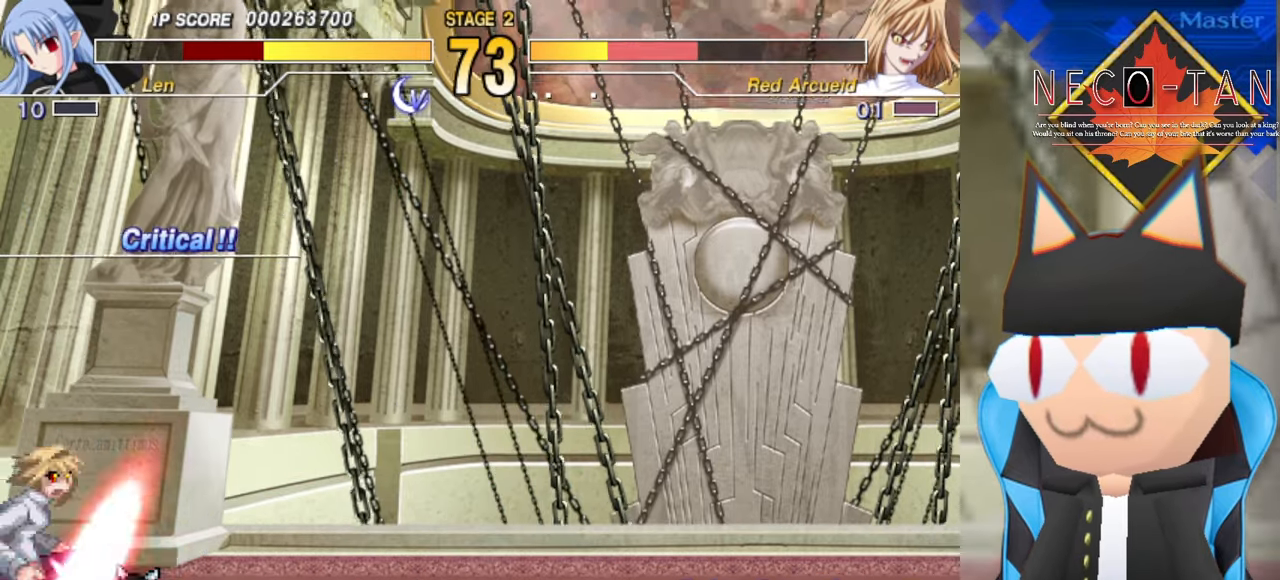
{"buttons": [], "left_stick": "center", "events": [[33, "left_stick", "up"], [50, "CIRCLE", "up"], [83, "left_stick", "right"], [133, "CIRCLE", "down"], [166, "left_stick", "up"], [200, "CIRCLE", "up"], [233, "left_stick", "right"], [283, "CIRCLE", "down"], [300, "left_stick", "center"], [350, "CIRCLE", "up"], [366, "left_stick", "right"], [433, "CIRCLE", "down"], [433, "left_stick", "up"], [500, "CIRCLE", "up"], [500, "left_stick", "center"]]}